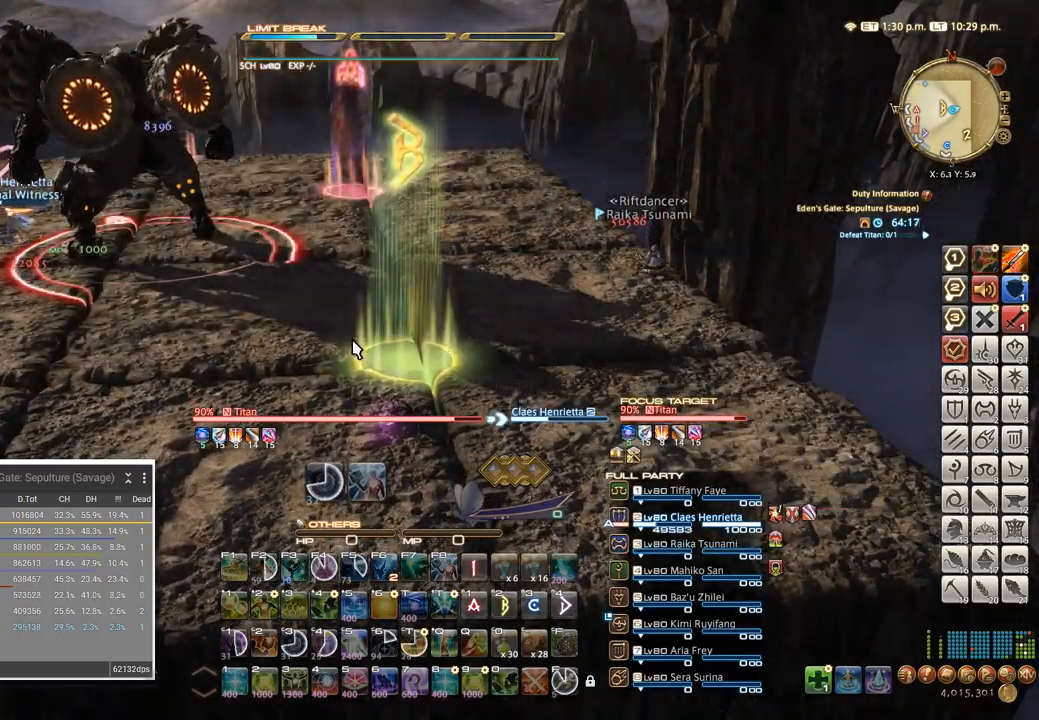
Gameplay with keyboard; each line is a JSON object with the keys held at the frame after it. "events" lists presses ("down") and releases ("up") of ".", "/", "0", "1", "2", "3", "4", "5", "6", "7", "8", "9", "a", "alt_l", "alt_r", "b", "backslash", "backspace", "c", "caps_lock", "comma", "ctrl_l", "ctrl_r", "d", "e", "equals", "escape", "f", "f1", "f10", "f11", "f12", "f2", "f3", "f4", "f5", "f6", "f7", "f8", "f9", "g", "h", "i", "j", "k", "l", "lbracket", "m", "minus", "n", "o", "p", "q", "quote", "r", "rbracket", "return", "s", "semicolon", "shift_l", "shift_r", "space", "super", "t", "tab", "tilde", "u", "v", "w", "x" and "y" between this image and that frame as [ms after this image, input, new state], when the widget could be followed in between. No other keys are recorded. Mouse input is not recorded. Not read: z.
{"keys": [], "events": [[284, "return", "down"], [400, "return", "up"], [417, "1", "down"], [484, "1", "up"]]}
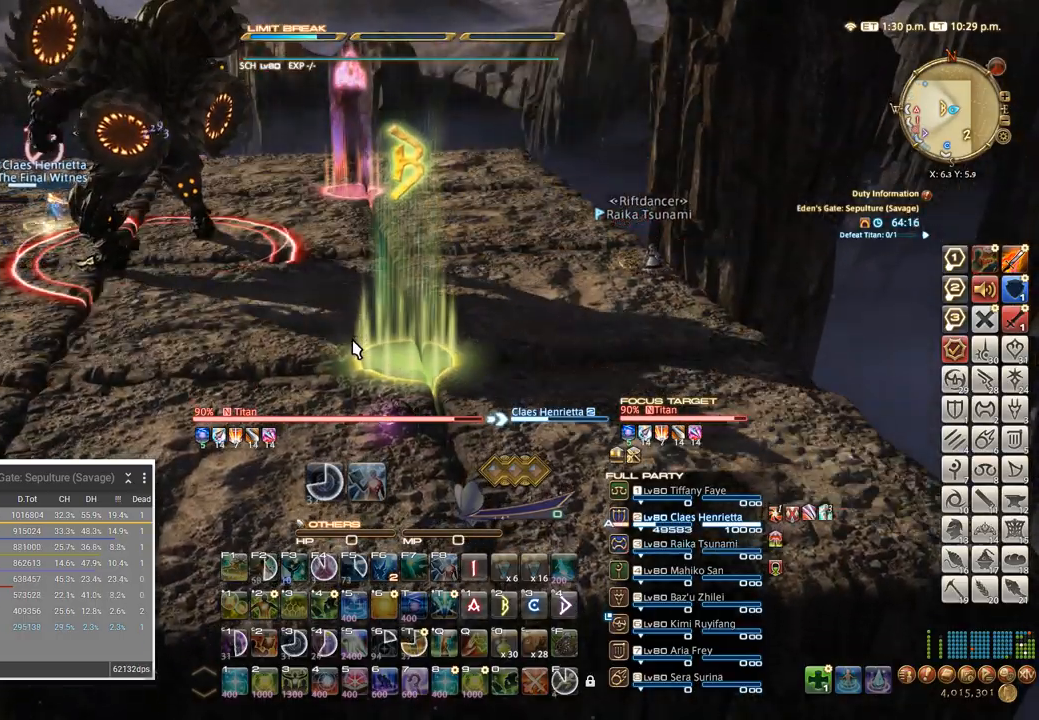
{"keys": [], "events": [[34, "space", "down"], [117, "s", "down"], [117, "space", "up"], [167, "e", "down"], [234, "s", "up"], [267, "c", "down"], [300, "e", "up"], [334, "space", "down"], [400, "c", "up"], [500, "space", "up"]]}
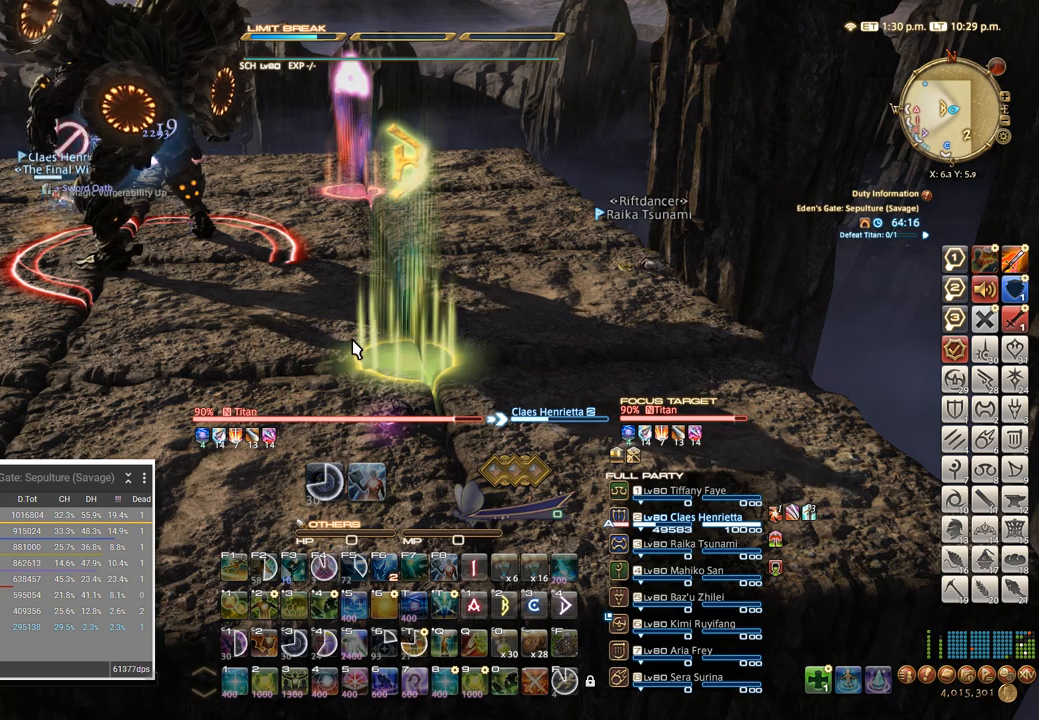
{"keys": ["c"], "events": [[117, "1", "down"], [184, "1", "up"], [217, "space", "down"], [317, "s", "down"], [317, "space", "up"], [350, "e", "down"], [434, "c", "down"], [434, "s", "up"], [467, "e", "up"]]}
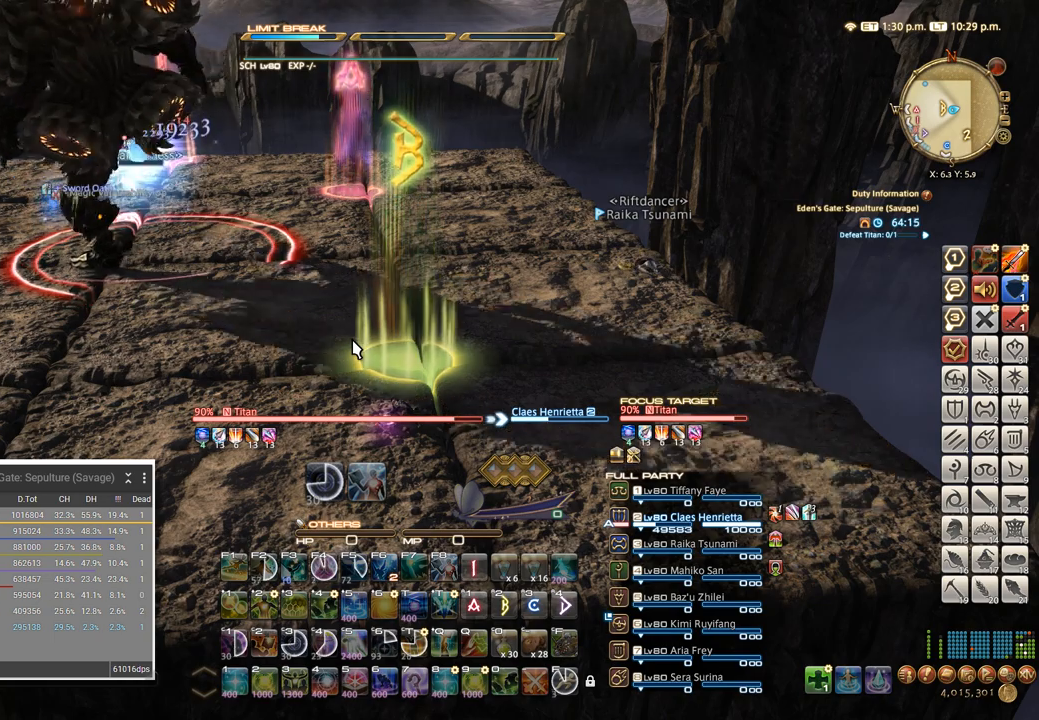
{"keys": [], "events": [[34, "c", "up"], [34, "return", "down"], [117, "return", "up"]]}